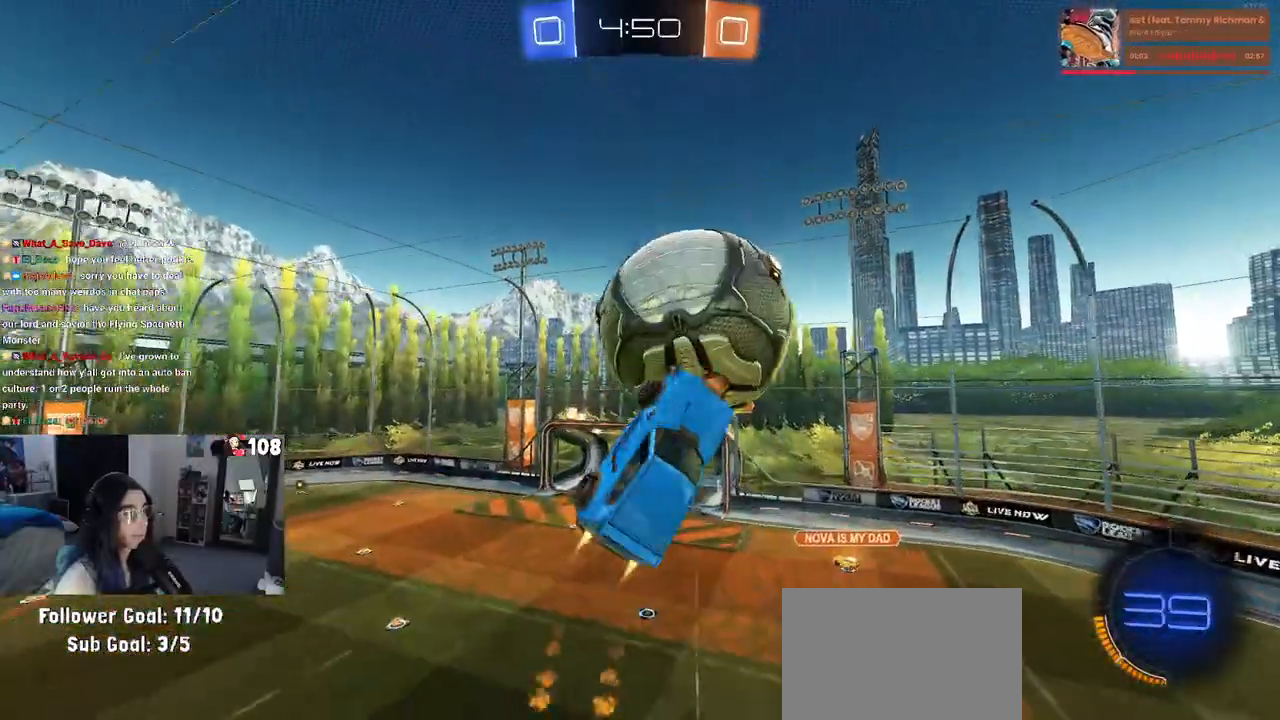
Gameplay with a controller (PlayStation layout); each line is a JSON object with the inputs held at the frame after it. "events" lists button and stick changes between this image and that frame as [ms after this image, input, new state], when the widget could be followed in between. Not read: R2 other_buttons.
{"buttons": ["L1"], "left_stick": "down-right", "right_stick": "center", "events": [[150, "left_stick", "center"], [200, "left_stick", "down-left"], [267, "left_stick", "down"], [400, "R1", "up"], [450, "left_stick", "down-right"]]}
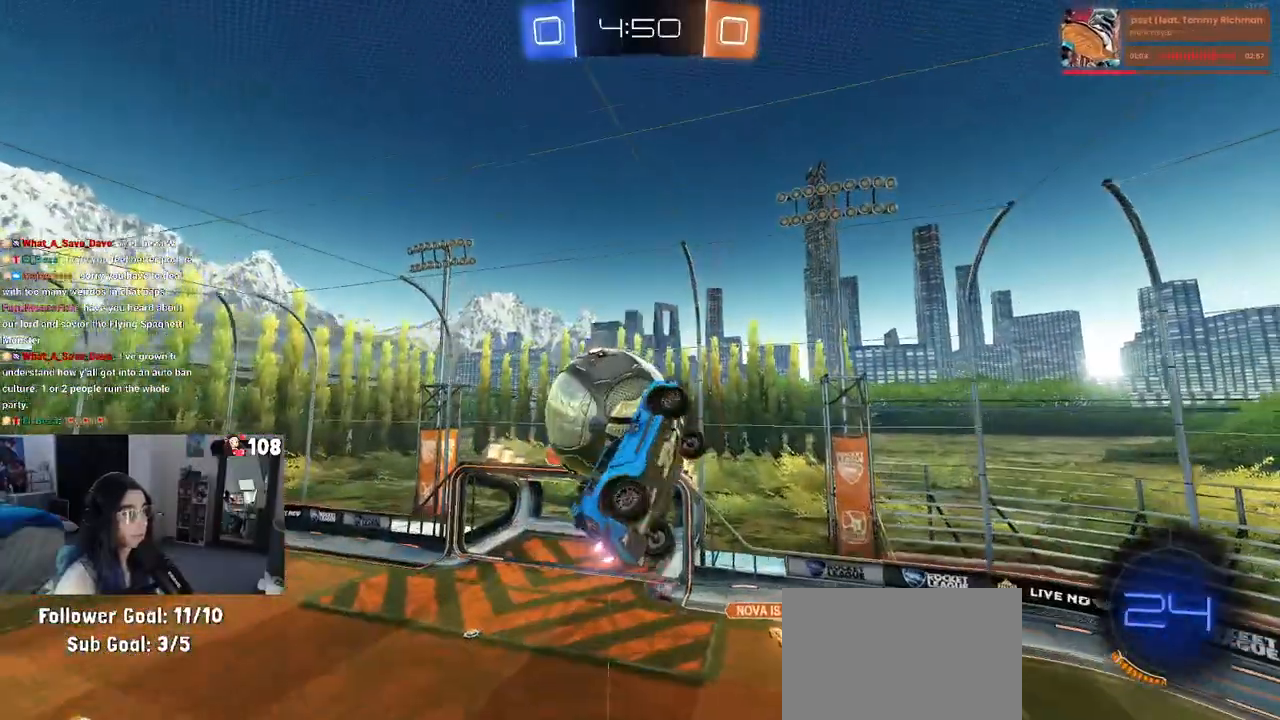
{"buttons": [], "left_stick": "up-left", "right_stick": "center", "events": [[183, "L1", "up"], [317, "left_stick", "up-right"], [467, "left_stick", "up-left"]]}
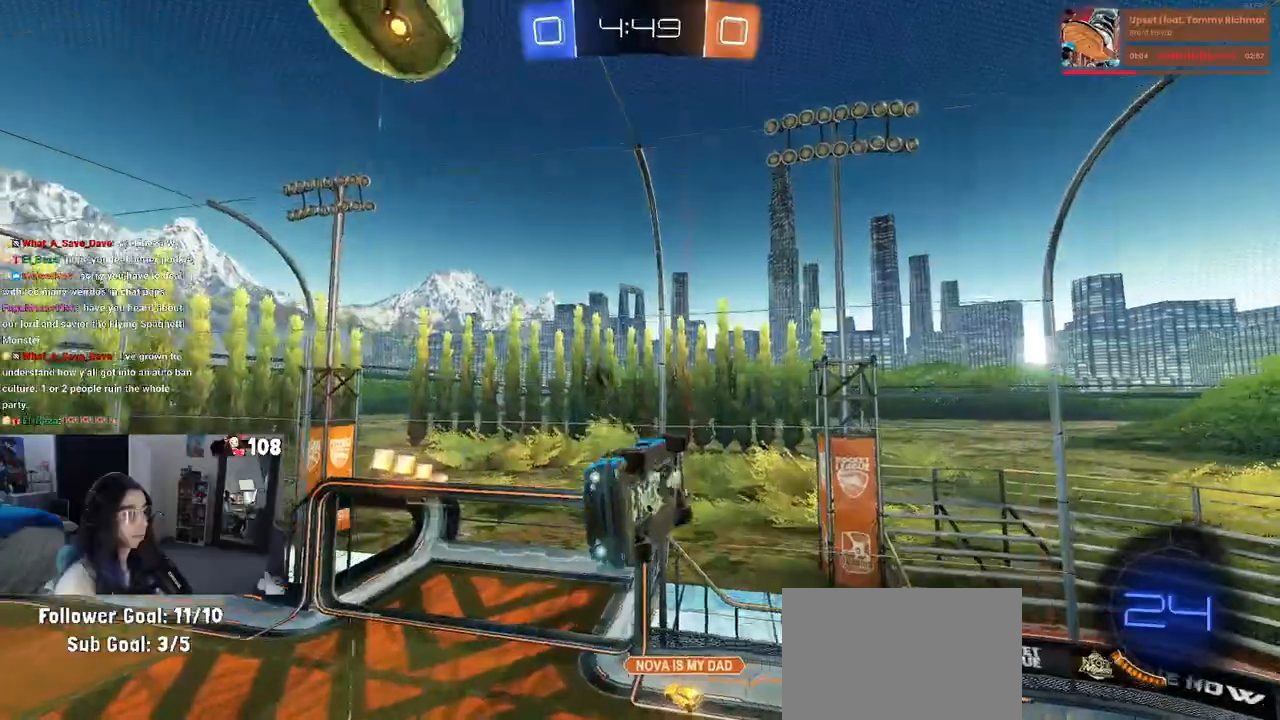
{"buttons": [], "left_stick": "down", "right_stick": "center", "events": [[50, "R1", "down"], [100, "L1", "down"], [117, "TRIANGLE", "down"], [183, "left_stick", "center"], [233, "R1", "up"], [250, "TRIANGLE", "up"], [283, "L1", "up"], [500, "left_stick", "down"]]}
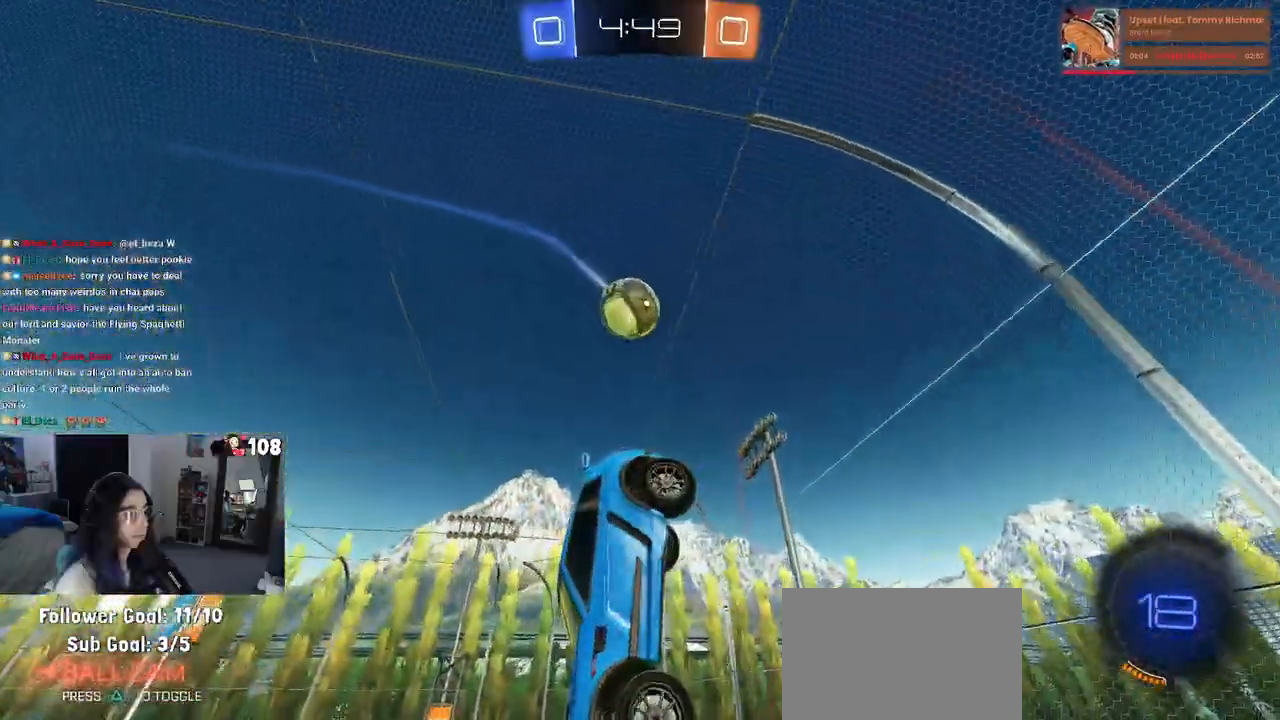
{"buttons": [], "left_stick": "down-right", "right_stick": "center", "events": [[67, "SQUARE", "down"], [83, "left_stick", "center"], [383, "SQUARE", "up"], [467, "left_stick", "down-right"]]}
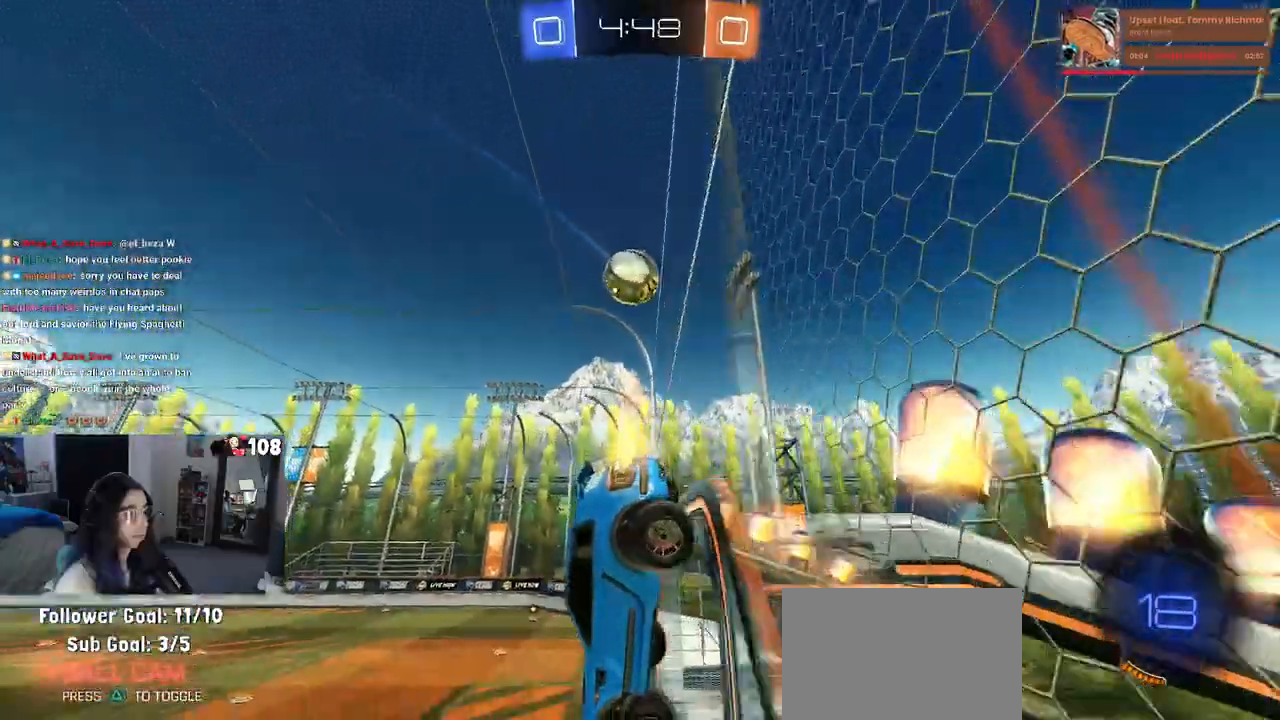
{"buttons": [], "left_stick": "down-right", "right_stick": "center", "events": [[83, "CROSS", "down"], [217, "SQUARE", "down"], [300, "CROSS", "up"], [450, "SQUARE", "up"]]}
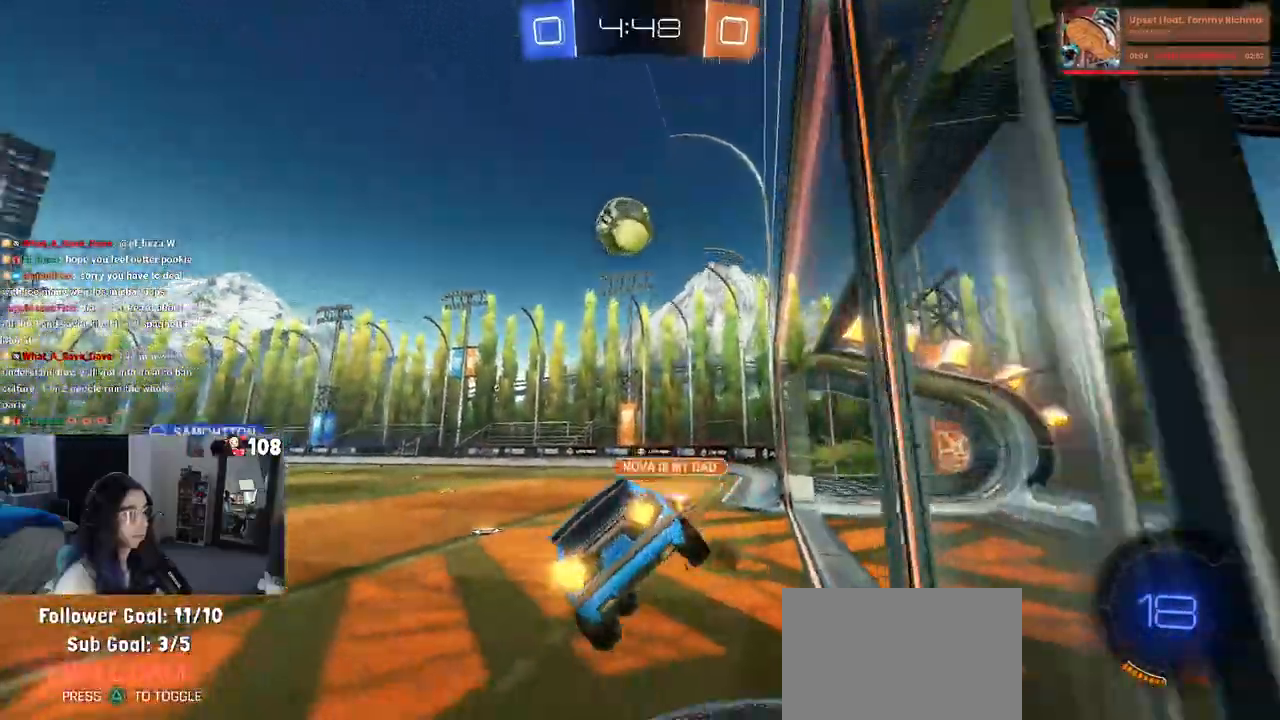
{"buttons": ["R1"], "left_stick": "down-left", "right_stick": "center", "events": [[100, "left_stick", "up"], [117, "R1", "down"], [150, "CROSS", "down"], [283, "CROSS", "up"], [283, "left_stick", "center"], [383, "left_stick", "down-left"]]}
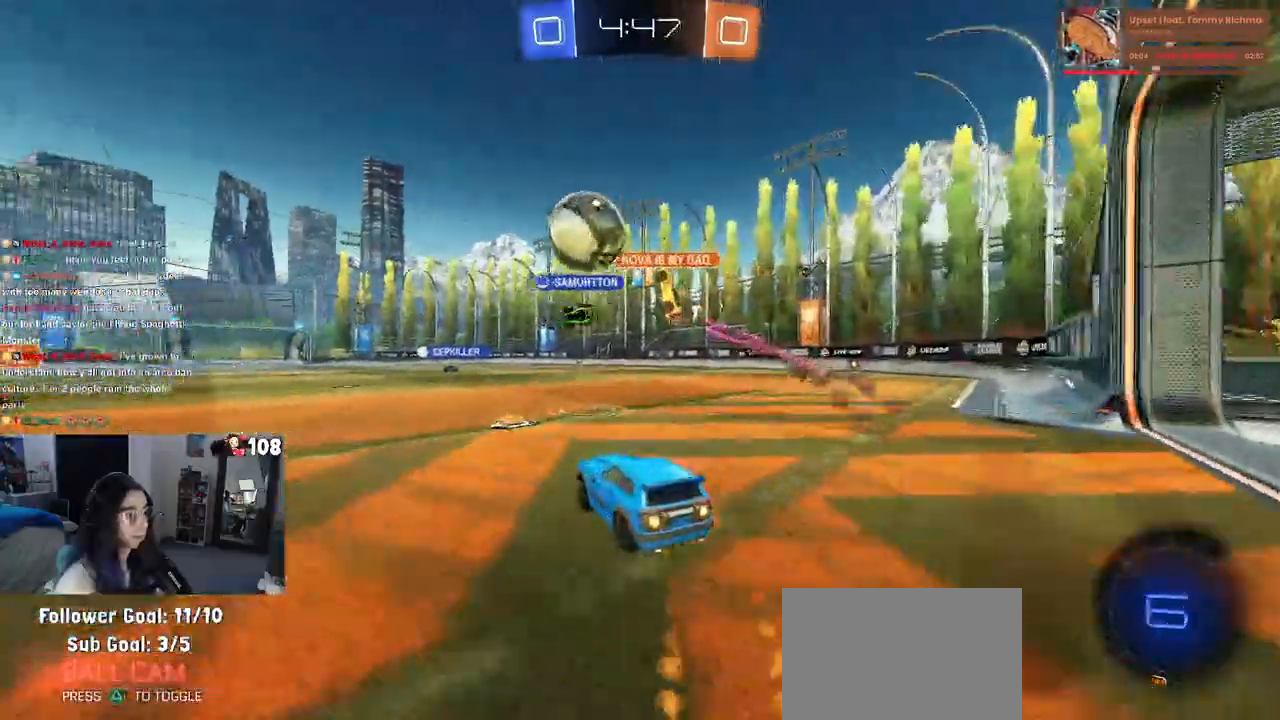
{"buttons": ["R1"], "left_stick": "center", "right_stick": "center", "events": [[167, "left_stick", "center"]]}
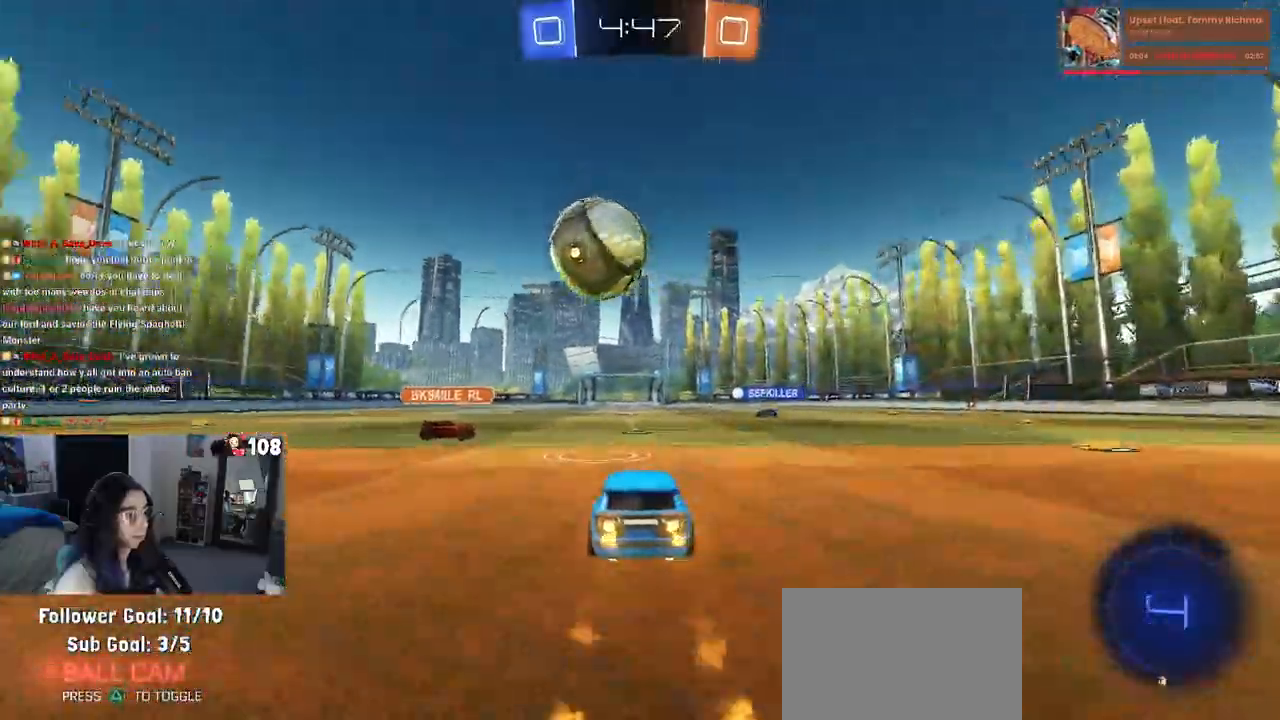
{"buttons": [], "left_stick": "center", "right_stick": "center", "events": [[50, "left_stick", "left"], [133, "TRIANGLE", "down"], [250, "left_stick", "center"], [267, "TRIANGLE", "up"], [483, "R1", "up"]]}
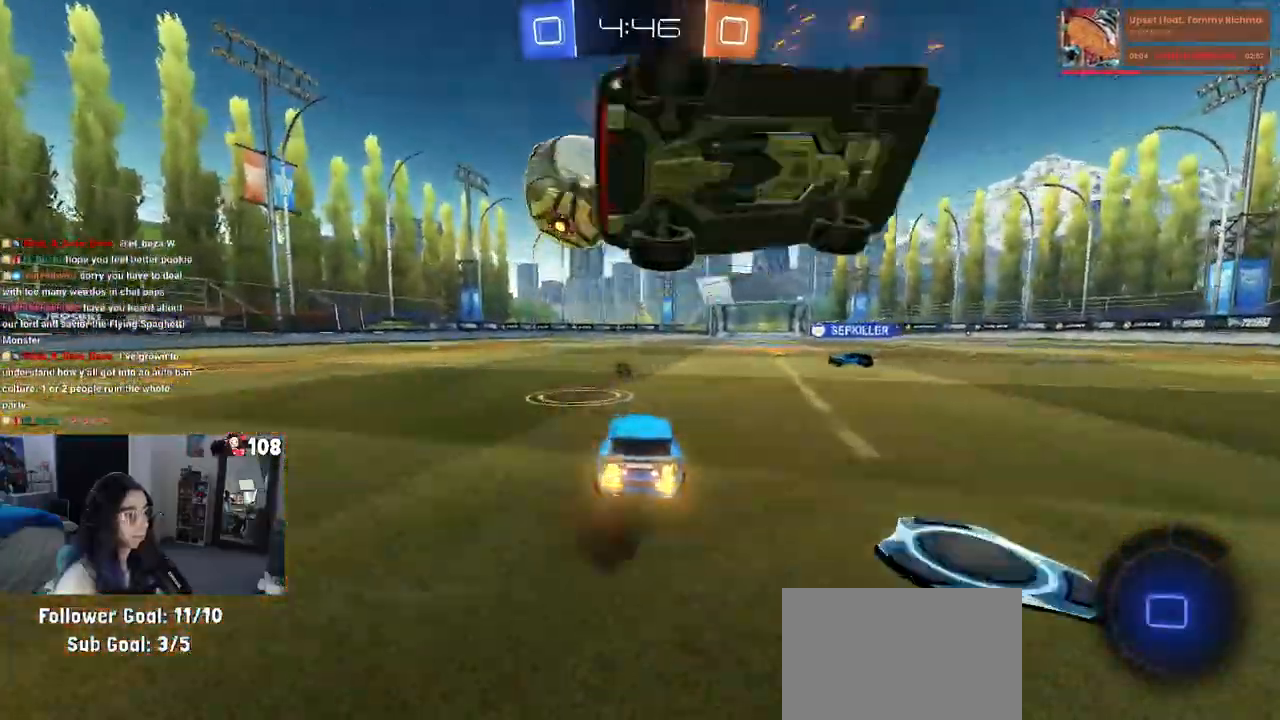
{"buttons": ["CROSS"], "left_stick": "center", "right_stick": "center", "events": [[183, "left_stick", "right"], [367, "left_stick", "center"], [483, "CROSS", "down"]]}
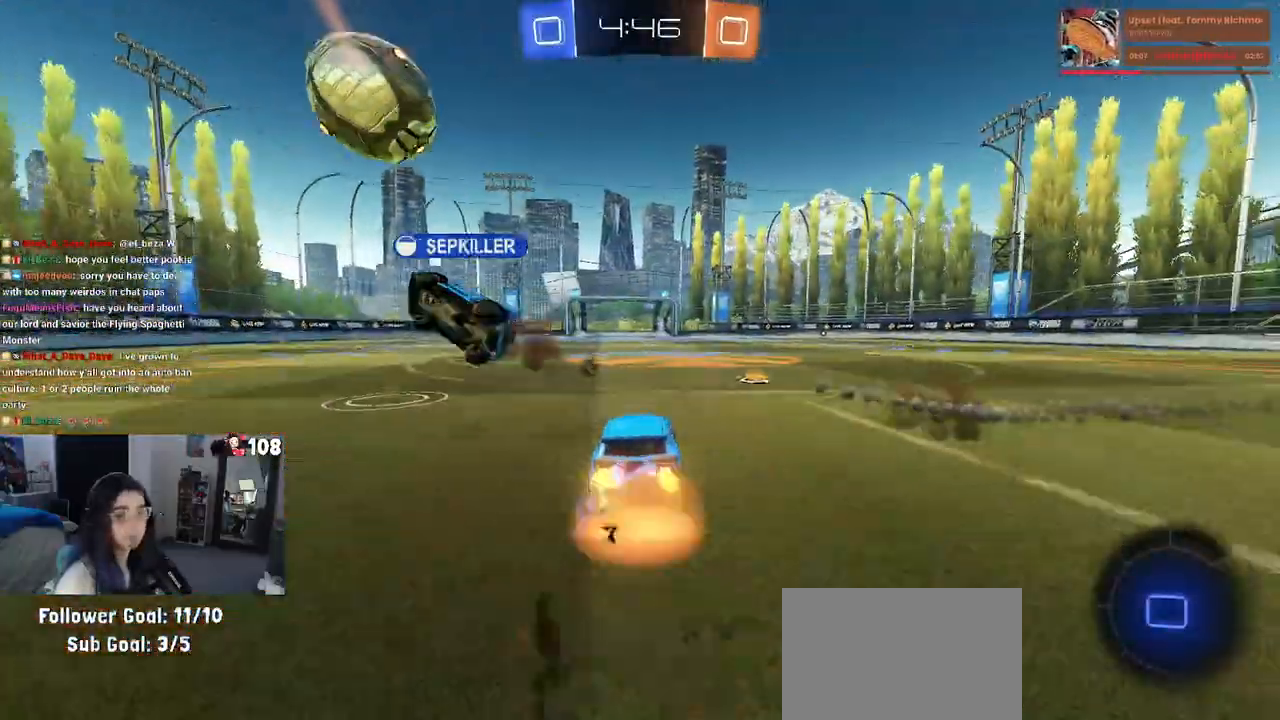
{"buttons": [], "left_stick": "down-right", "right_stick": "center", "events": [[33, "left_stick", "up-right"], [67, "CROSS", "up"], [117, "CROSS", "down"], [267, "left_stick", "down-right"], [283, "CROSS", "up"], [350, "TRIANGLE", "down"], [450, "TRIANGLE", "up"]]}
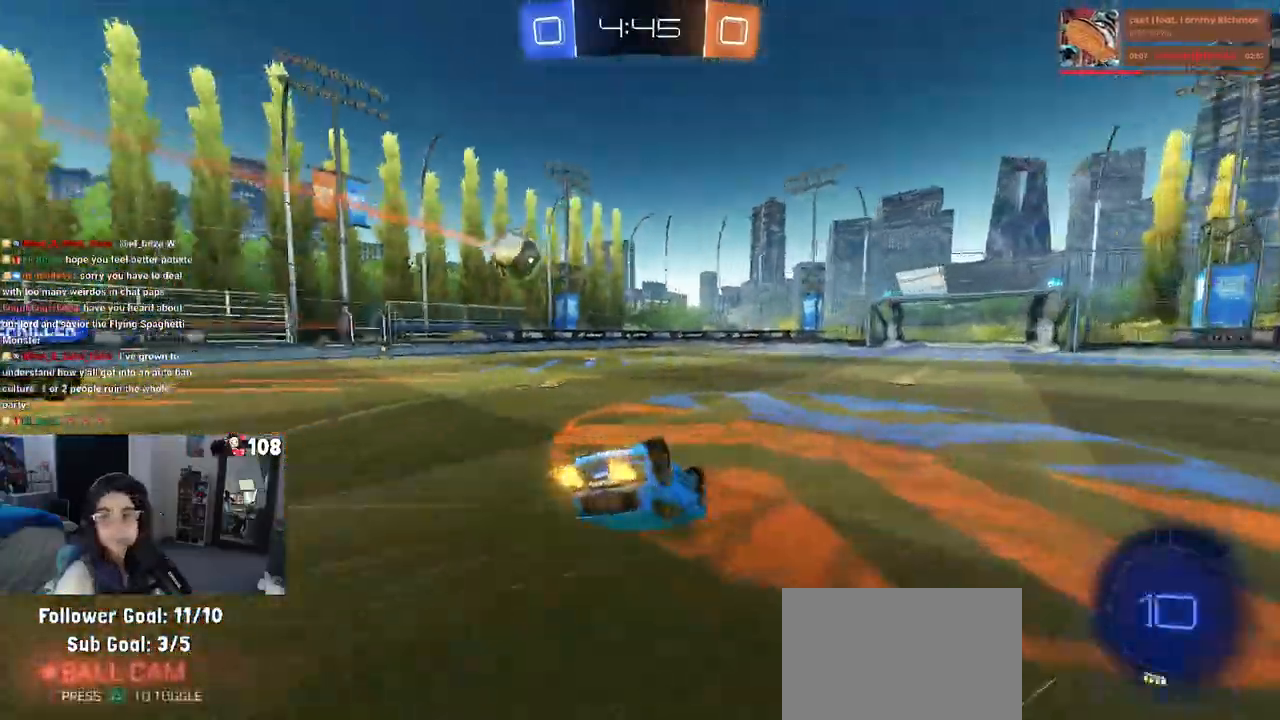
{"buttons": ["TRIANGLE"], "left_stick": "center", "right_stick": "center", "events": [[133, "SQUARE", "down"], [350, "SQUARE", "up"], [417, "left_stick", "center"], [467, "TRIANGLE", "down"]]}
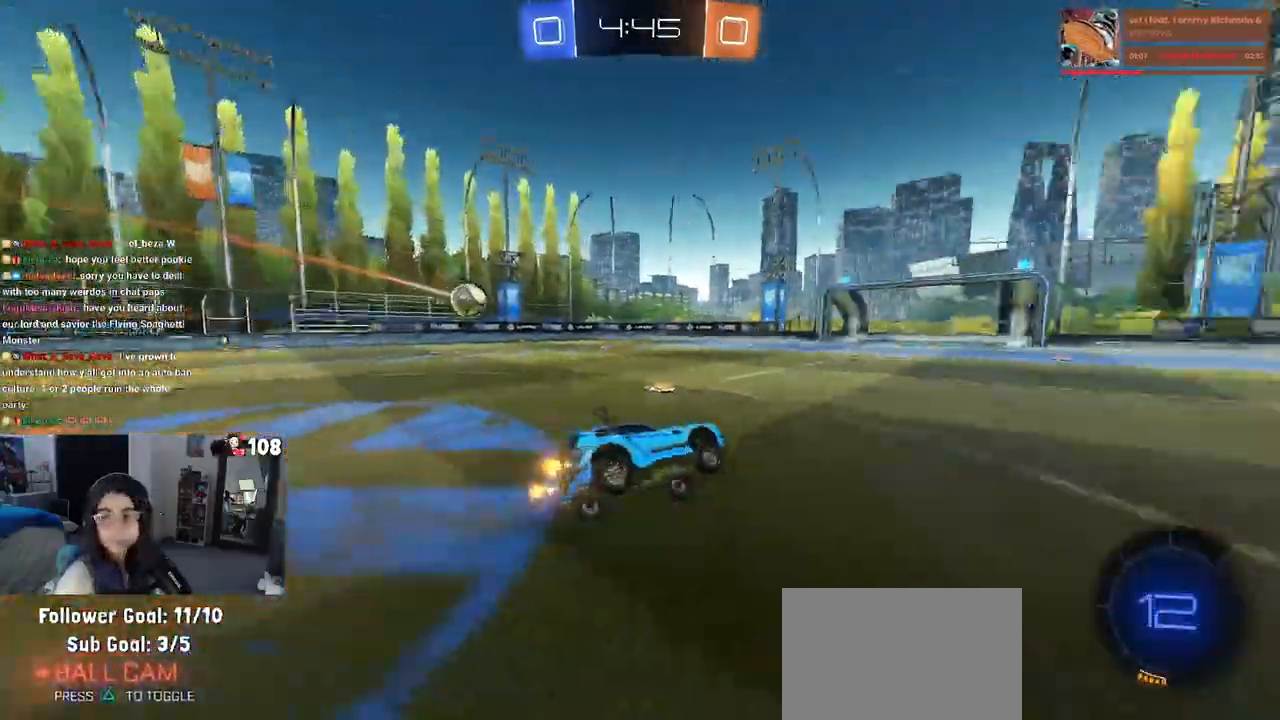
{"buttons": ["R1"], "left_stick": "center", "right_stick": "center", "events": [[83, "TRIANGLE", "up"], [133, "left_stick", "right"], [300, "R1", "down"], [300, "TRIANGLE", "down"], [450, "left_stick", "center"], [467, "TRIANGLE", "up"]]}
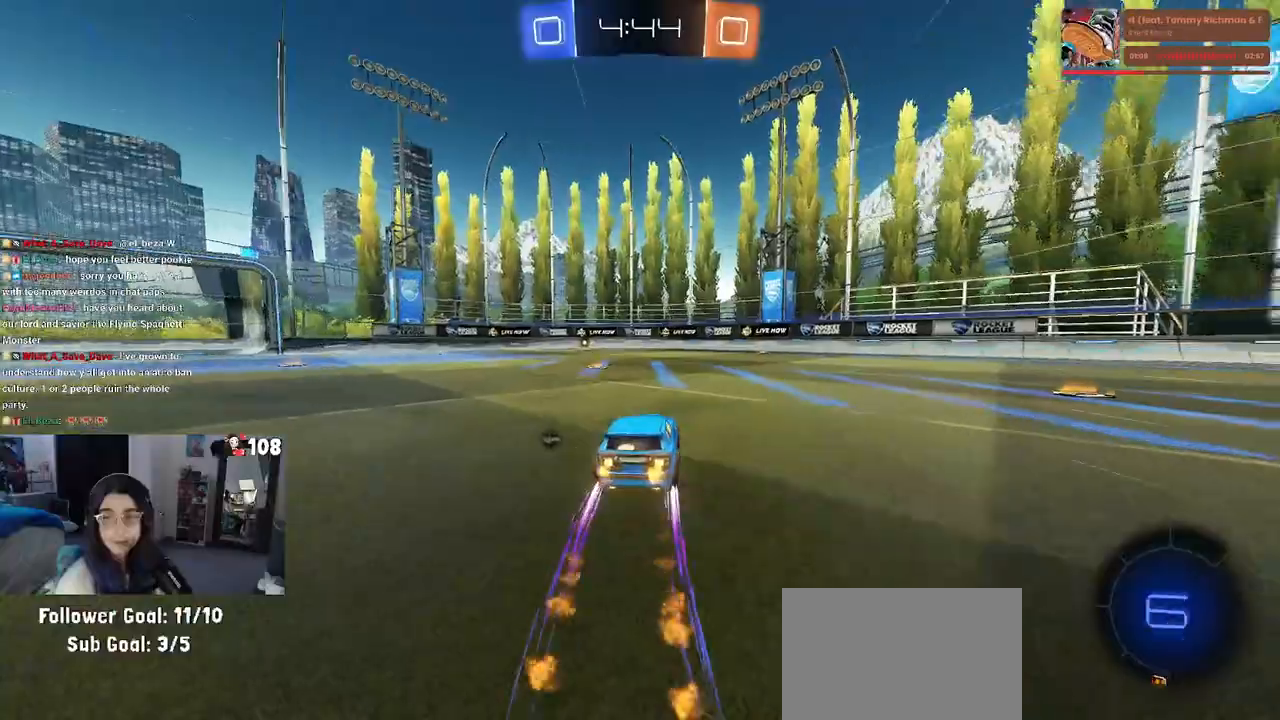
{"buttons": [], "left_stick": "center", "right_stick": "center", "events": [[150, "R1", "up"]]}
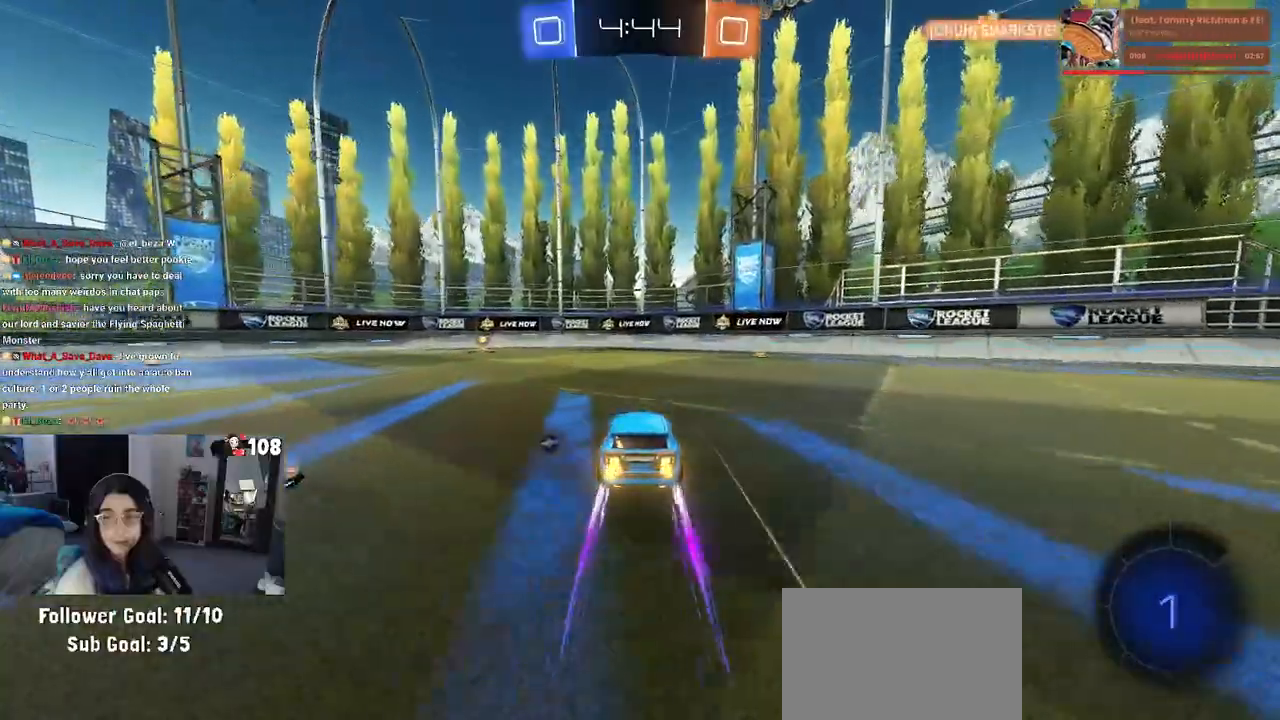
{"buttons": ["TRIANGLE"], "left_stick": "center", "right_stick": "center", "events": [[167, "TRIANGLE", "down"]]}
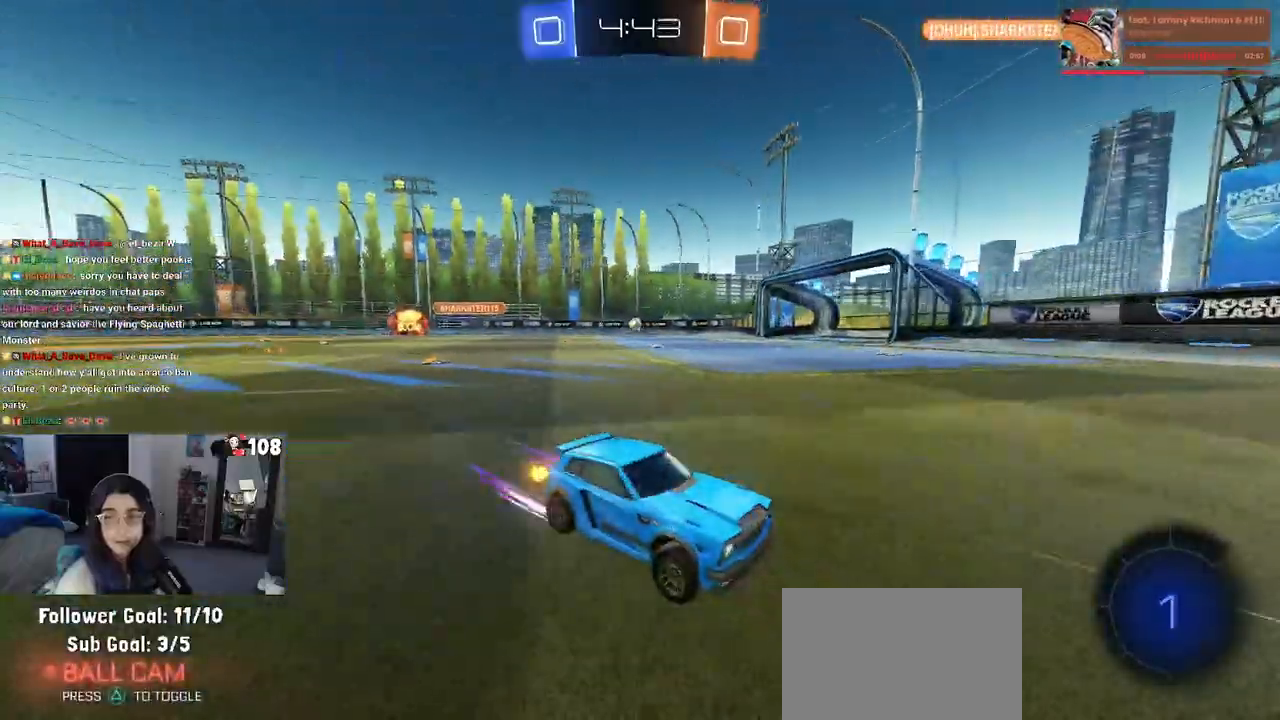
{"buttons": [], "left_stick": "left", "right_stick": "center", "events": [[67, "TRIANGLE", "up"], [217, "SQUARE", "down"], [217, "left_stick", "left"], [367, "SQUARE", "up"]]}
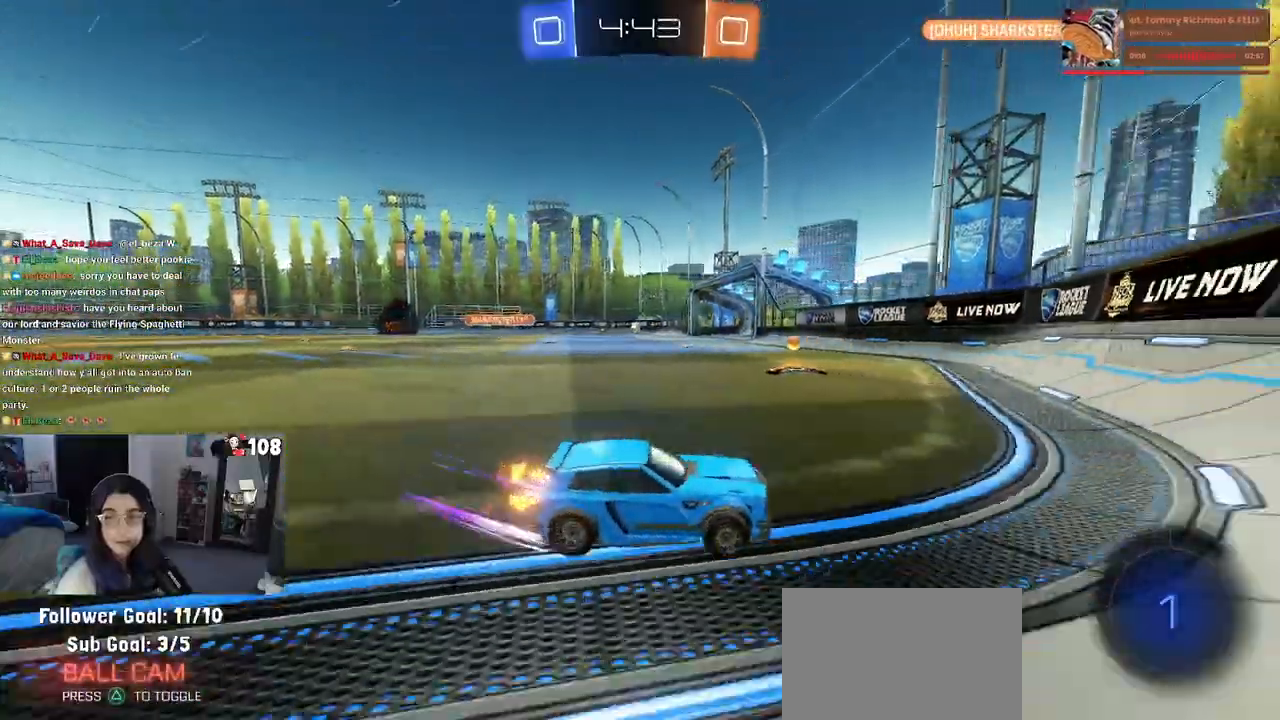
{"buttons": [], "left_stick": "left", "right_stick": "center", "events": []}
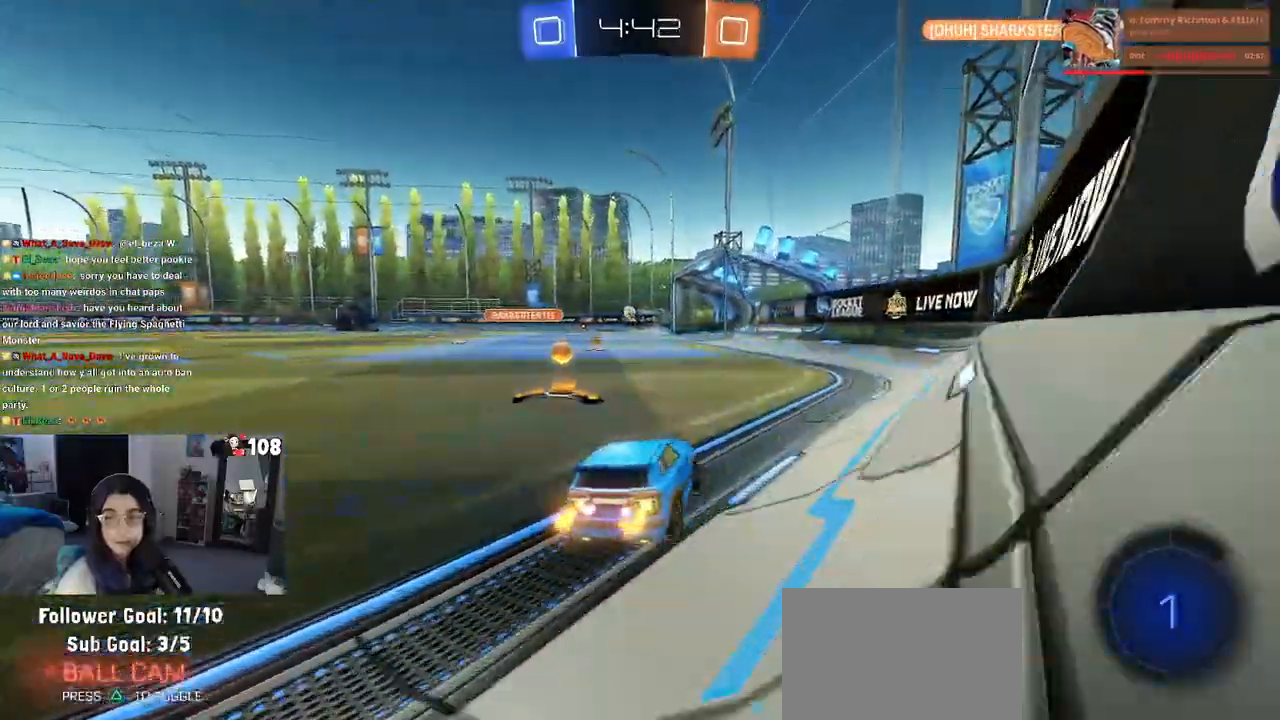
{"buttons": [], "left_stick": "right", "right_stick": "center", "events": [[117, "left_stick", "center"], [183, "left_stick", "left"], [433, "left_stick", "center"], [500, "left_stick", "right"]]}
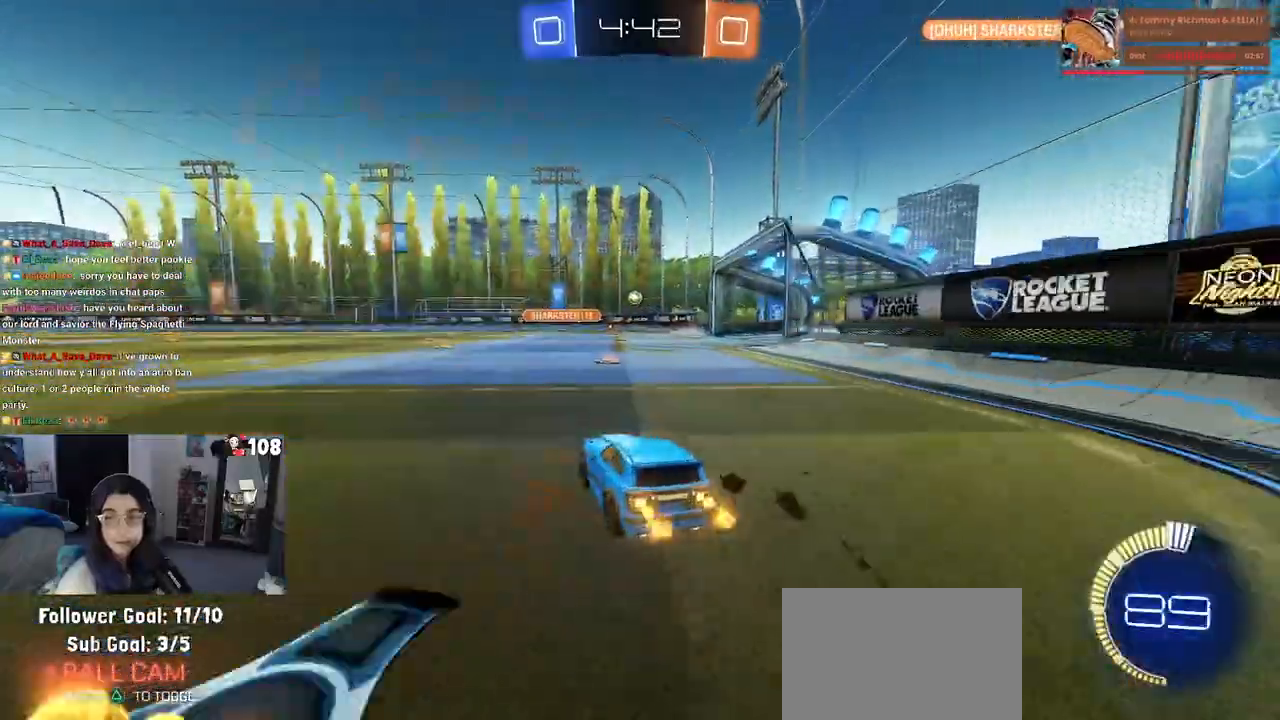
{"buttons": [], "left_stick": "center", "right_stick": "center", "events": [[300, "left_stick", "center"]]}
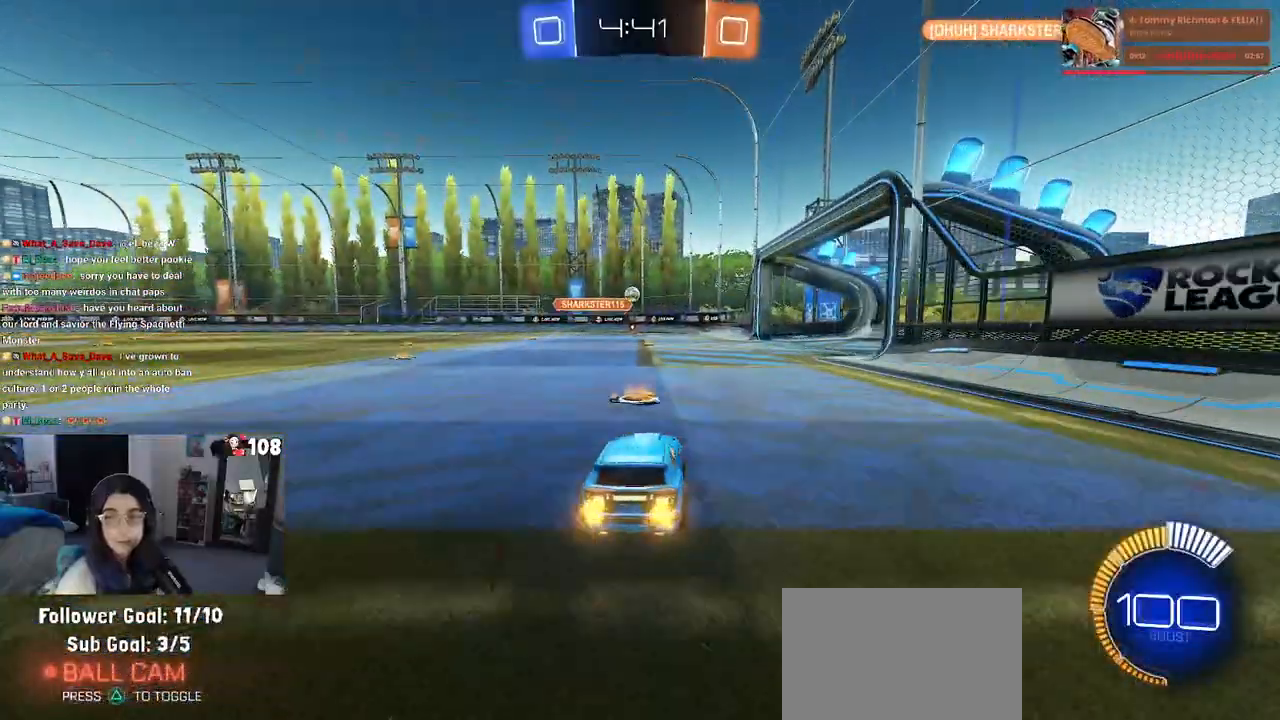
{"buttons": [], "left_stick": "center", "right_stick": "center", "events": []}
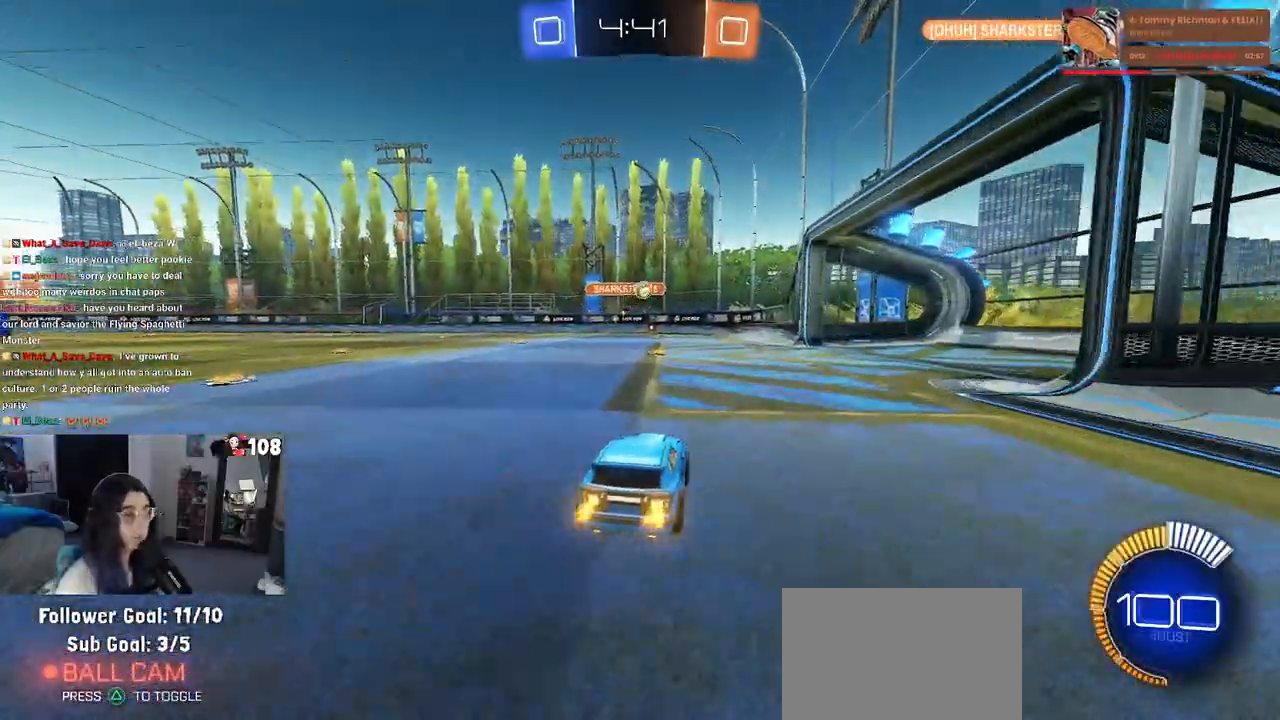
{"buttons": ["R1"], "left_stick": "center", "right_stick": "center", "events": [[100, "left_stick", "right"], [350, "R1", "down"], [383, "left_stick", "center"]]}
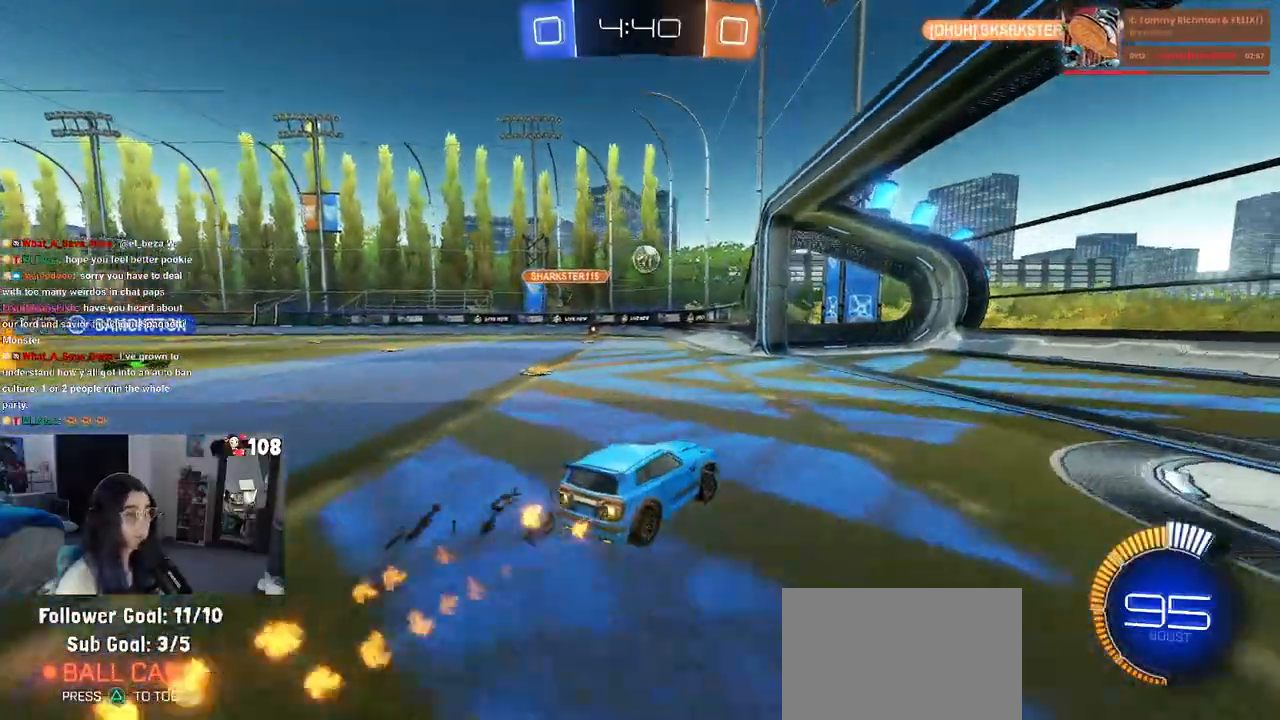
{"buttons": [], "left_stick": "left", "right_stick": "center", "events": [[17, "R1", "up"], [183, "L2", "down"], [233, "left_stick", "up-left"], [483, "L2", "up"], [483, "left_stick", "left"]]}
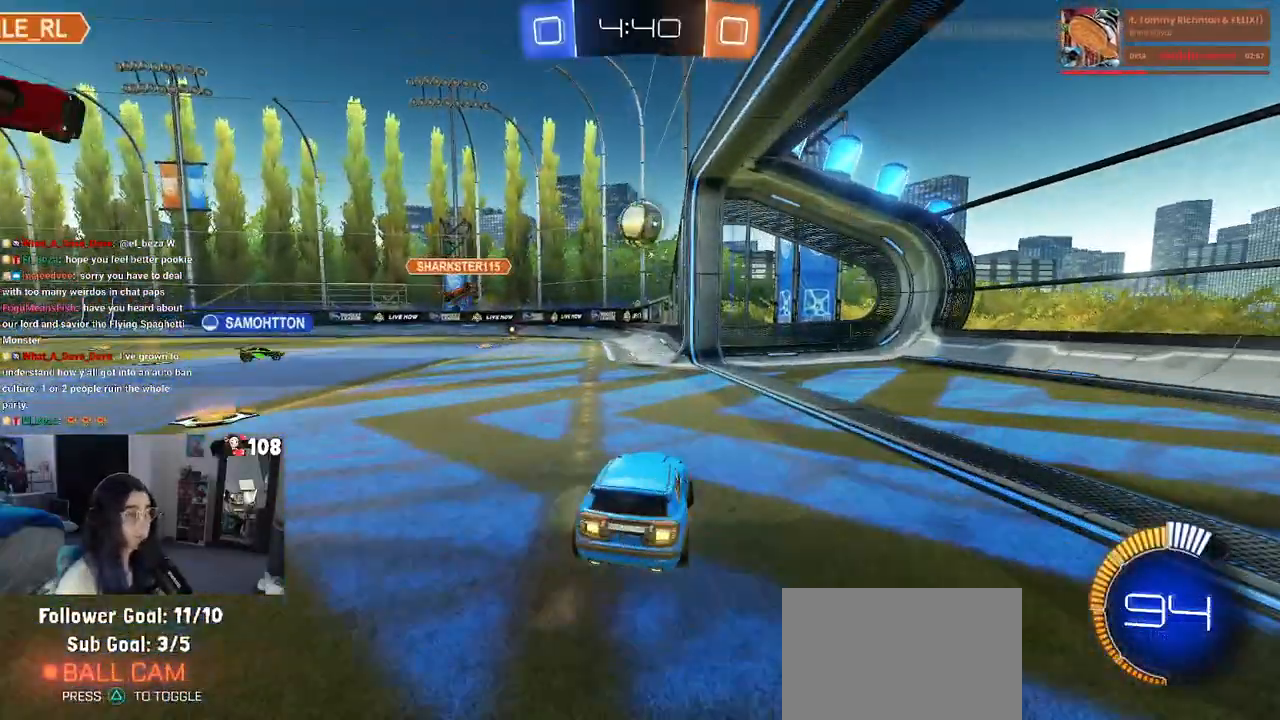
{"buttons": [], "left_stick": "down-right", "right_stick": "center", "events": [[333, "left_stick", "down-right"]]}
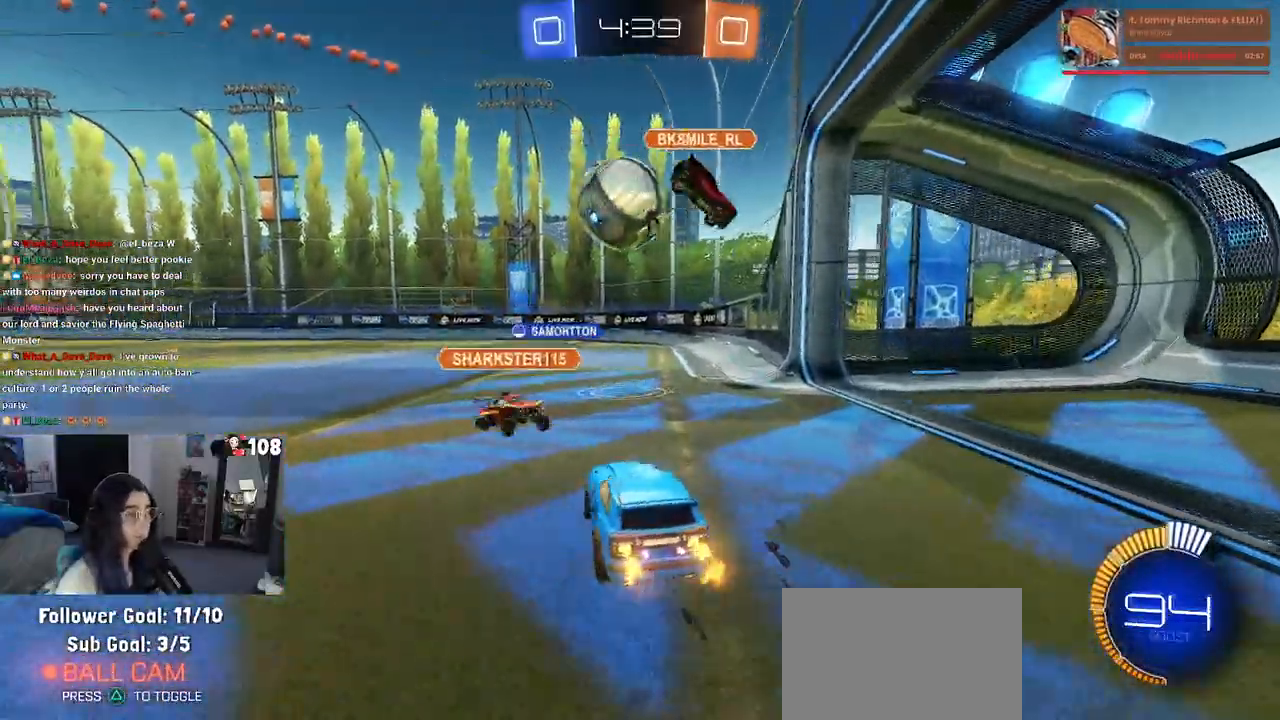
{"buttons": [], "left_stick": "center", "right_stick": "center", "events": [[17, "left_stick", "right"], [117, "left_stick", "center"], [217, "left_stick", "left"], [383, "left_stick", "up-left"], [483, "left_stick", "center"]]}
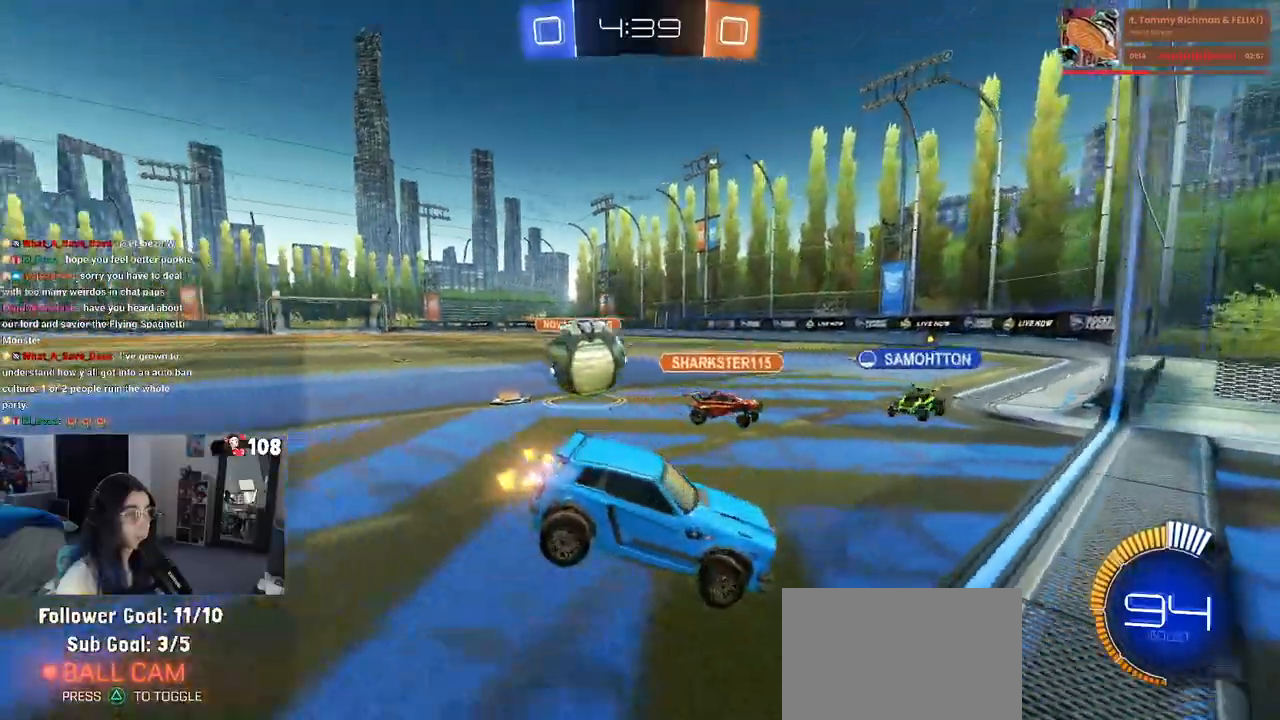
{"buttons": [], "left_stick": "up-left", "right_stick": "center", "events": [[67, "left_stick", "up-left"], [183, "left_stick", "up"], [333, "left_stick", "up-left"]]}
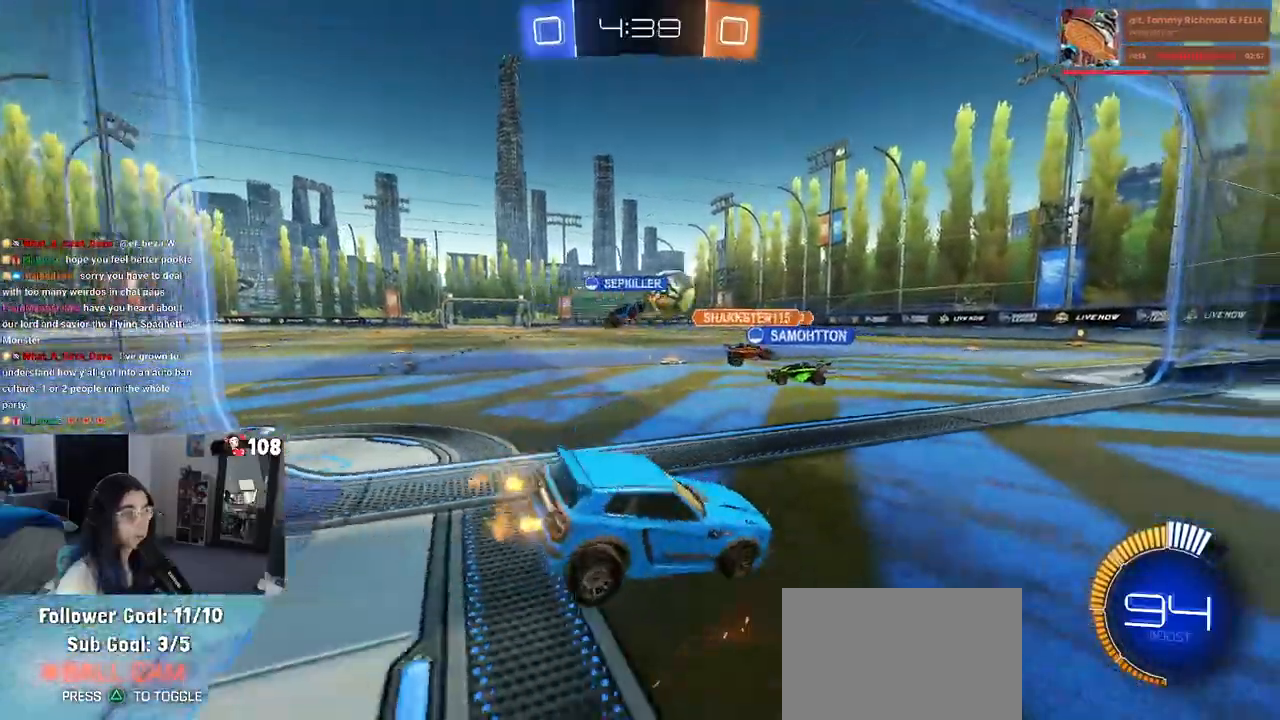
{"buttons": [], "left_stick": "center", "right_stick": "center", "events": [[67, "left_stick", "center"]]}
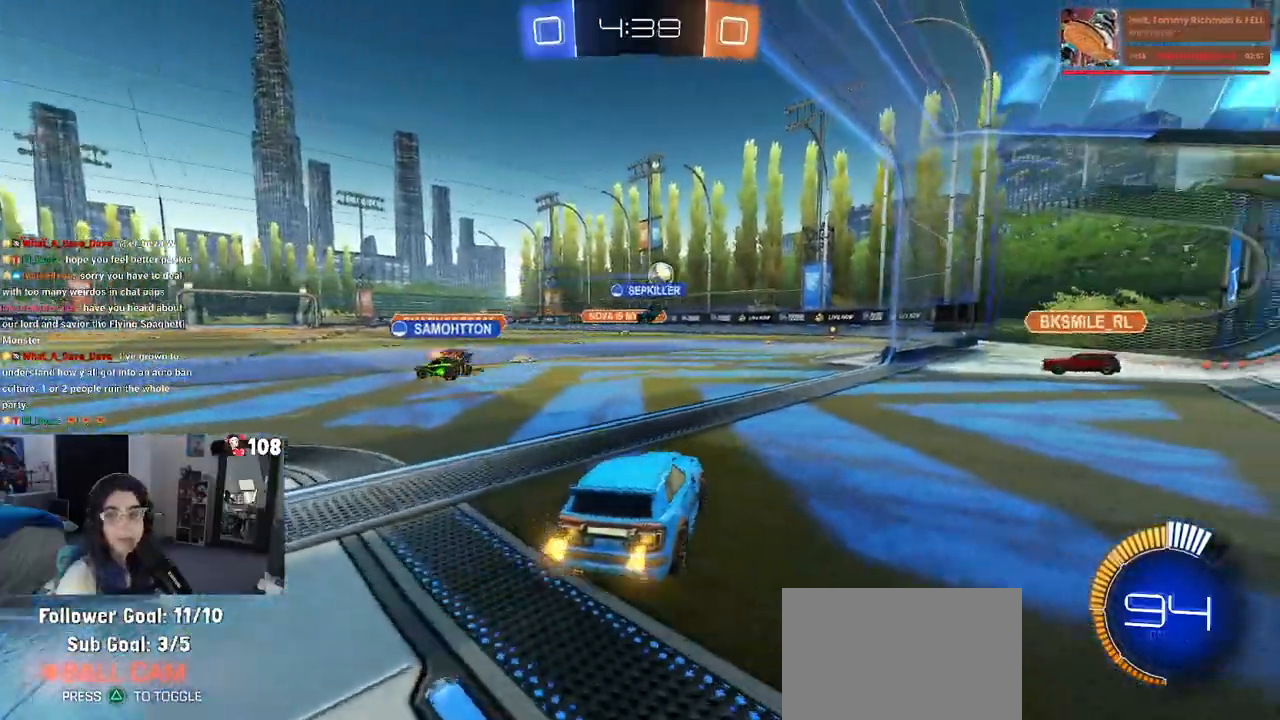
{"buttons": [], "left_stick": "right", "right_stick": "center", "events": [[267, "left_stick", "right"]]}
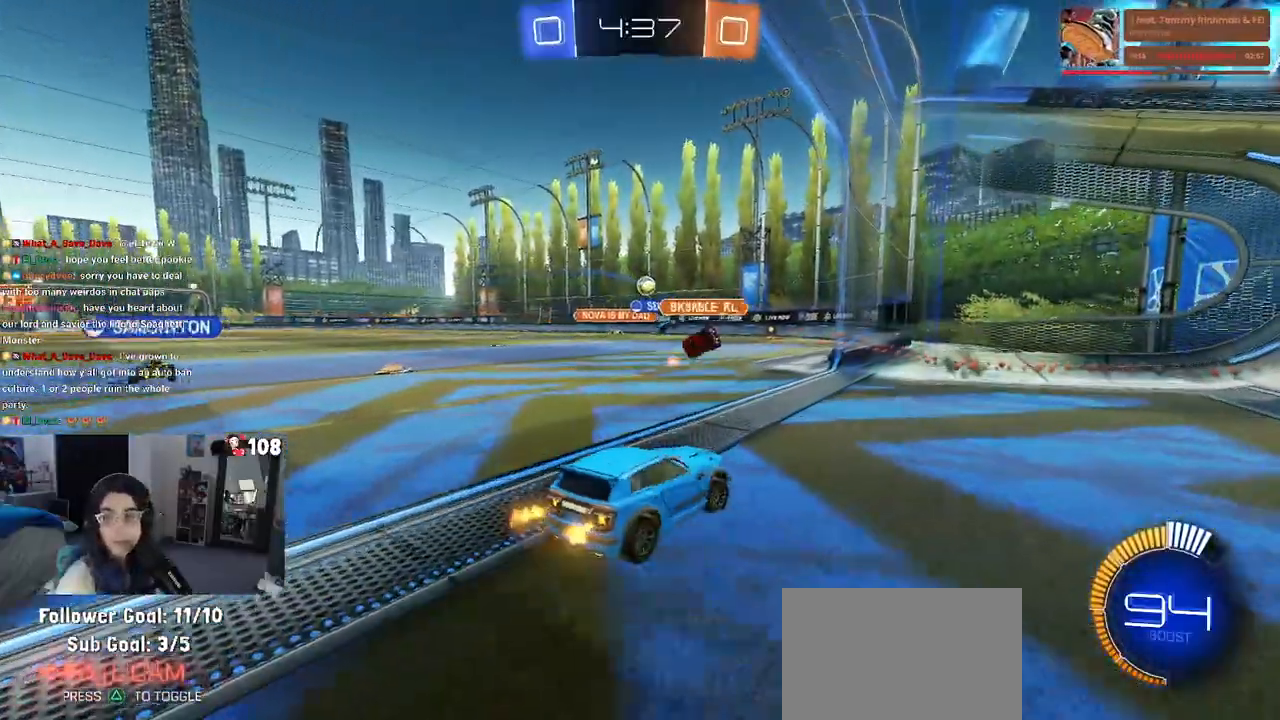
{"buttons": [], "left_stick": "left", "right_stick": "center", "events": [[183, "left_stick", "center"], [267, "left_stick", "left"], [367, "SQUARE", "down"], [500, "SQUARE", "up"]]}
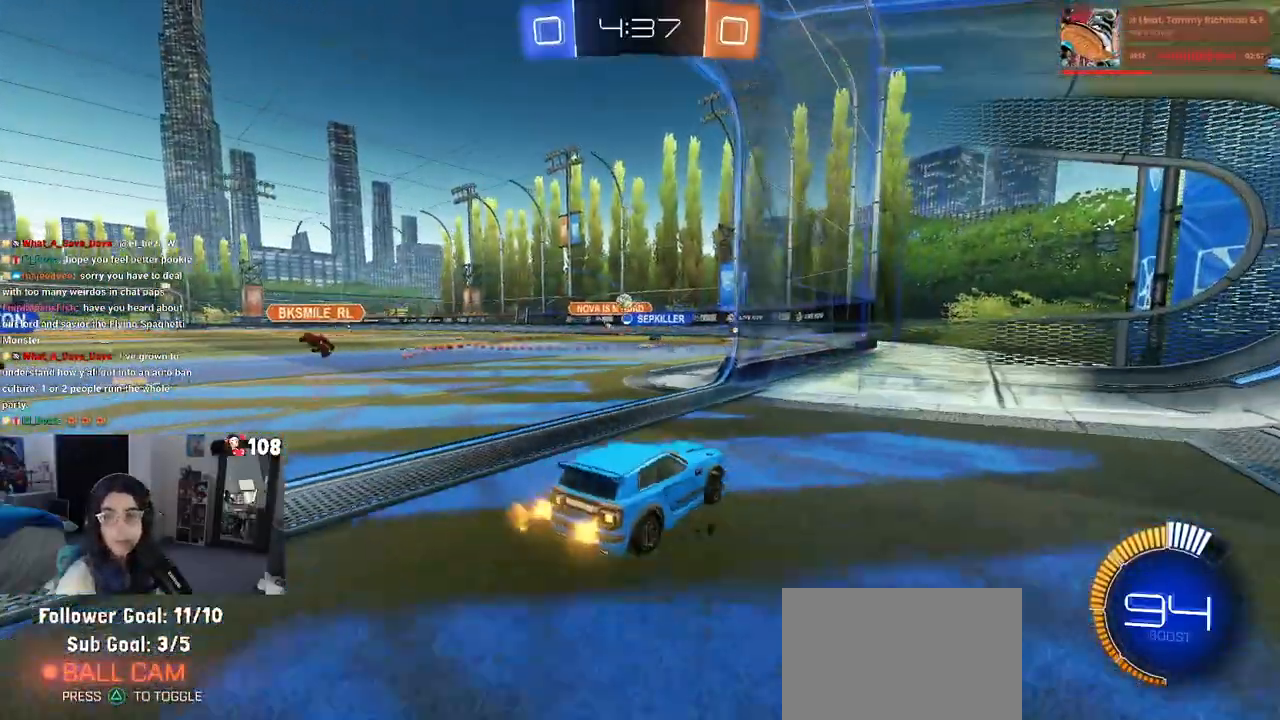
{"buttons": [], "left_stick": "left", "right_stick": "center", "events": [[50, "left_stick", "center"], [133, "left_stick", "left"]]}
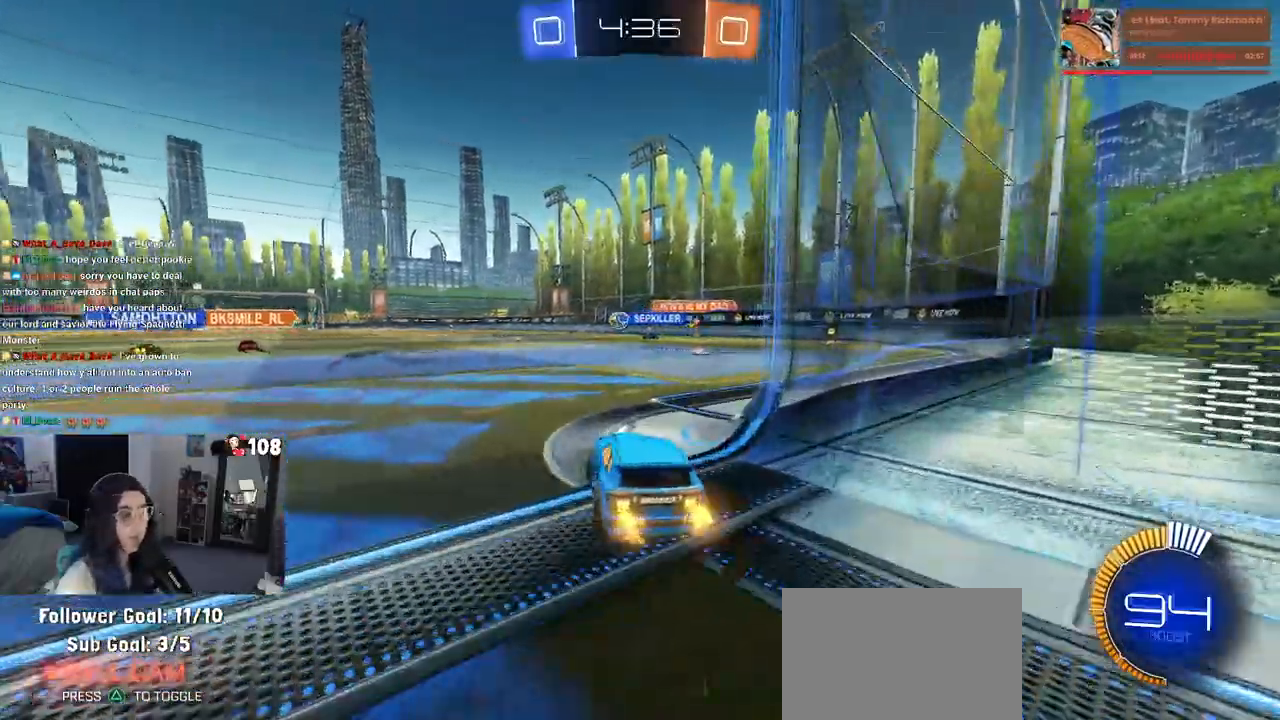
{"buttons": [], "left_stick": "center", "right_stick": "center", "events": [[200, "left_stick", "center"]]}